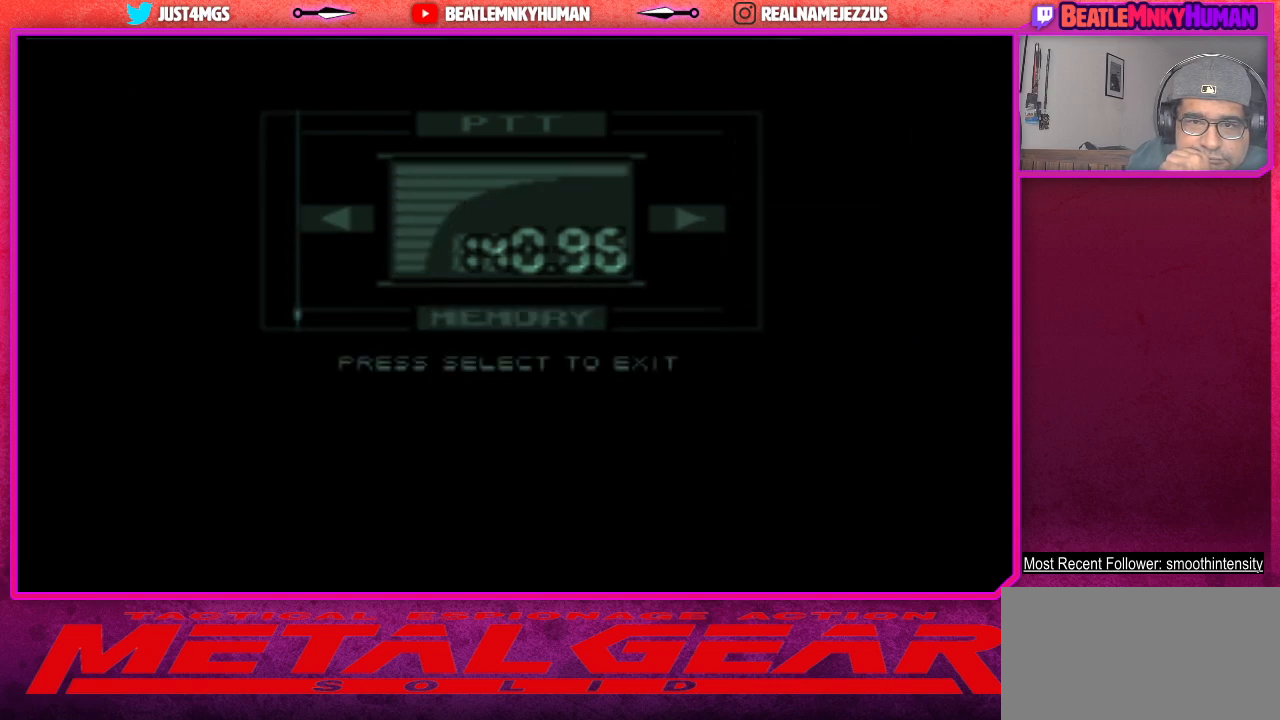
Gameplay with a controller (arcade stick); each line is a JSON object with the inputs held at the frame after it. "events" lists button and stick changes between this image and that frame as [ms after this image, input, new state], when the widget could be followed in between. Not read: L3 R3.
{"buttons": [], "left_stick": "center", "events": [[300, "SQUARE", "down"], [333, "SQUARE", "up"]]}
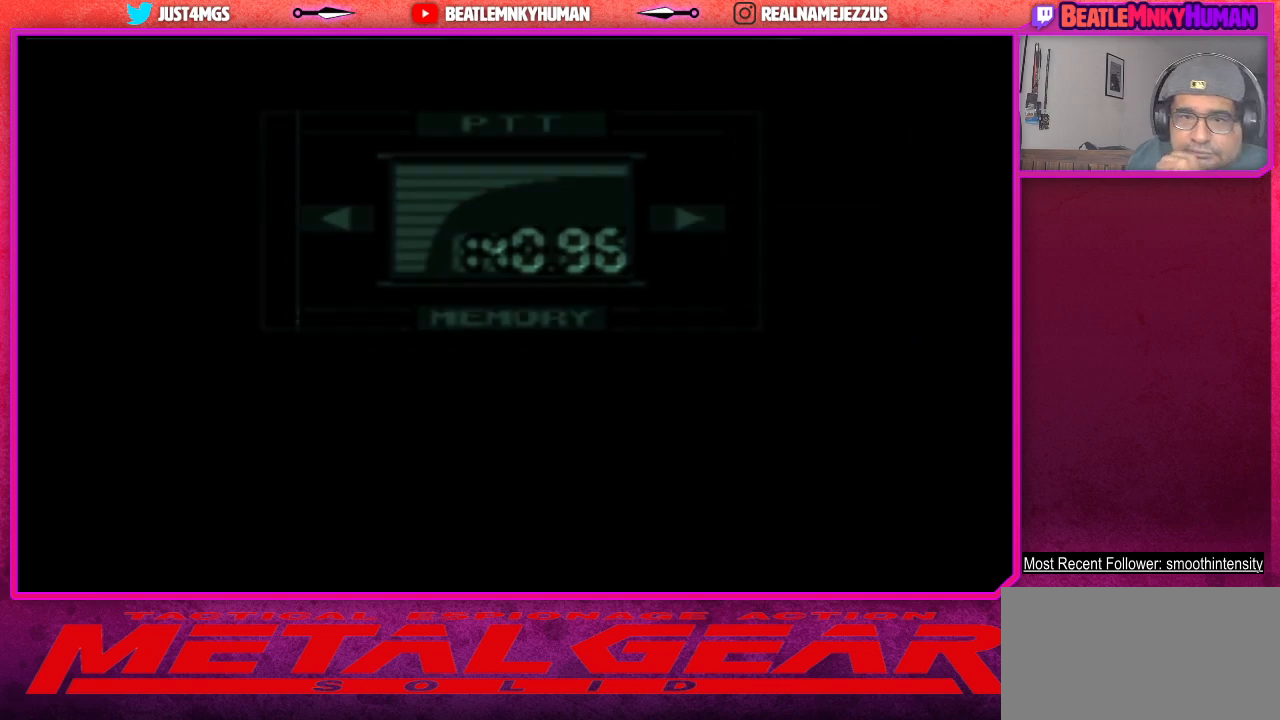
{"buttons": [], "left_stick": "center", "events": []}
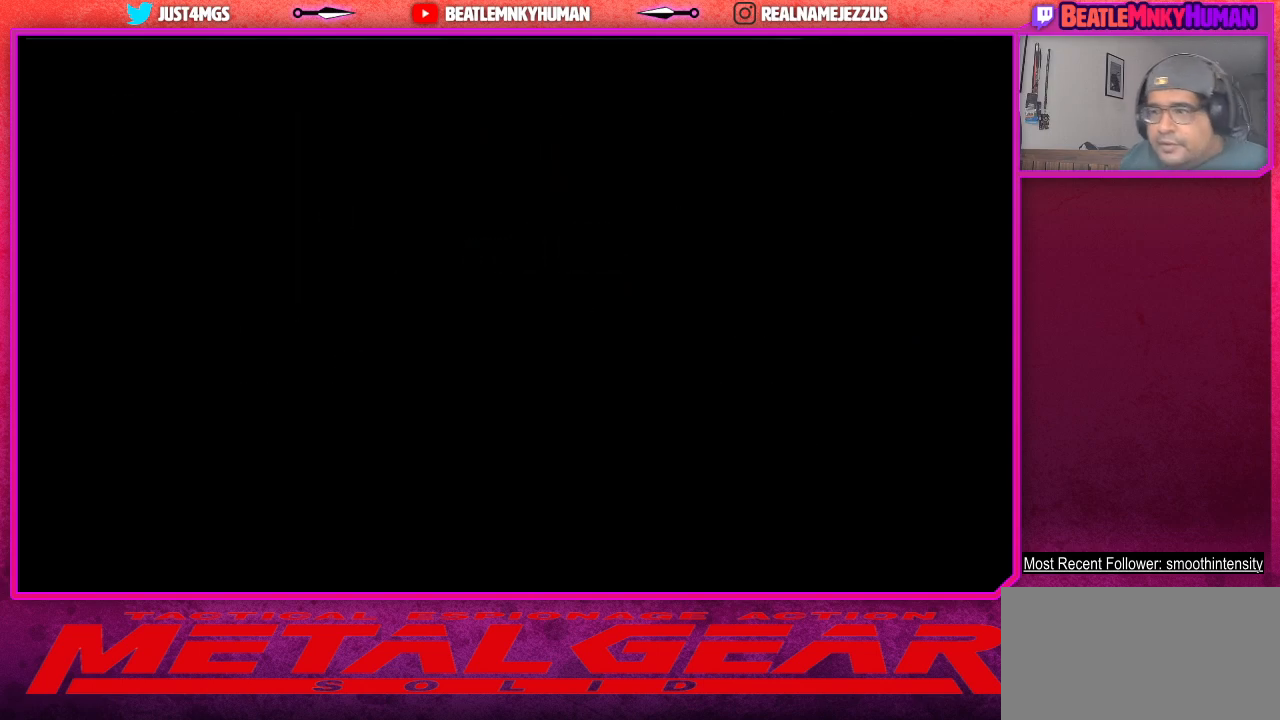
{"buttons": [], "left_stick": "center", "events": []}
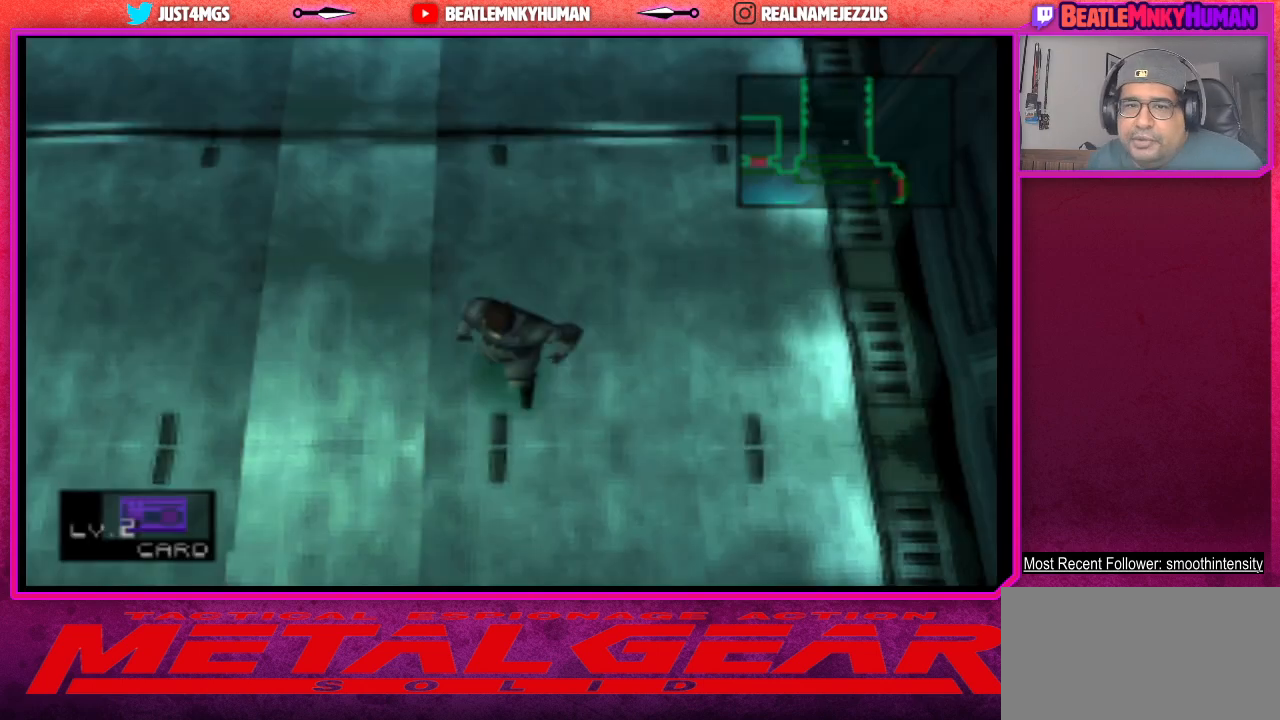
{"buttons": [], "left_stick": "center", "events": []}
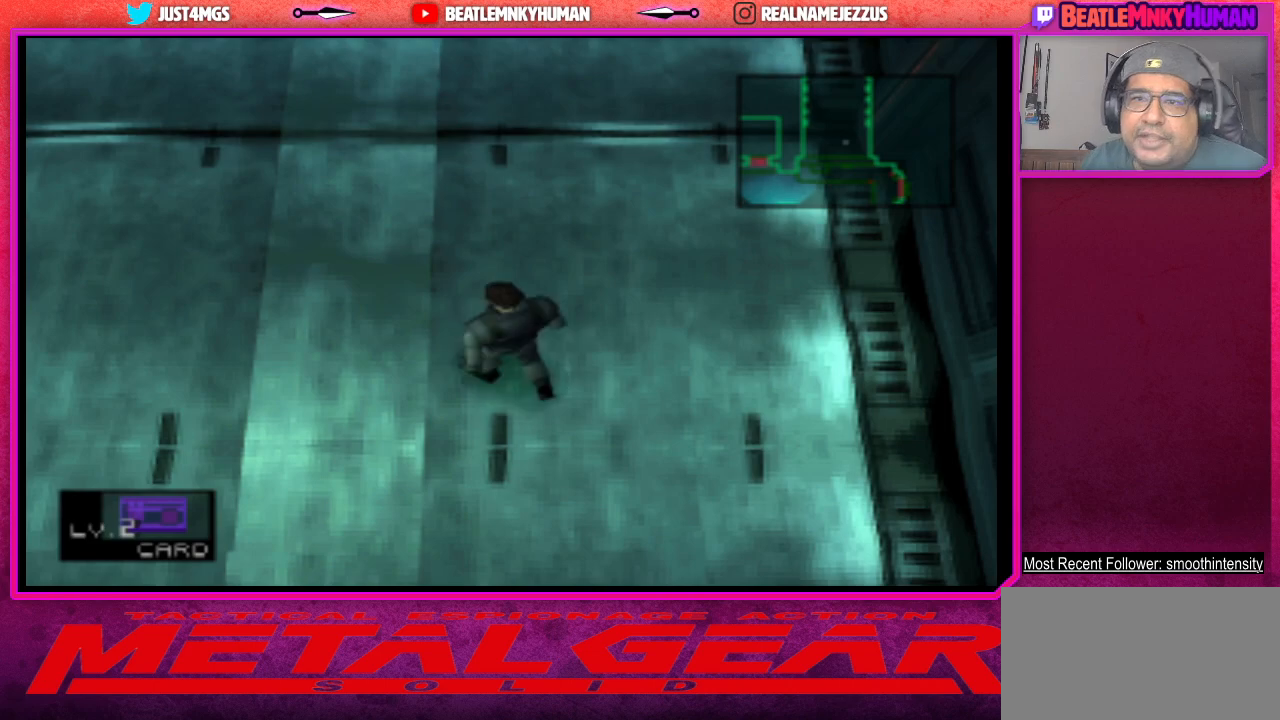
{"buttons": ["R2"], "left_stick": "center", "events": [[100, "R2", "down"]]}
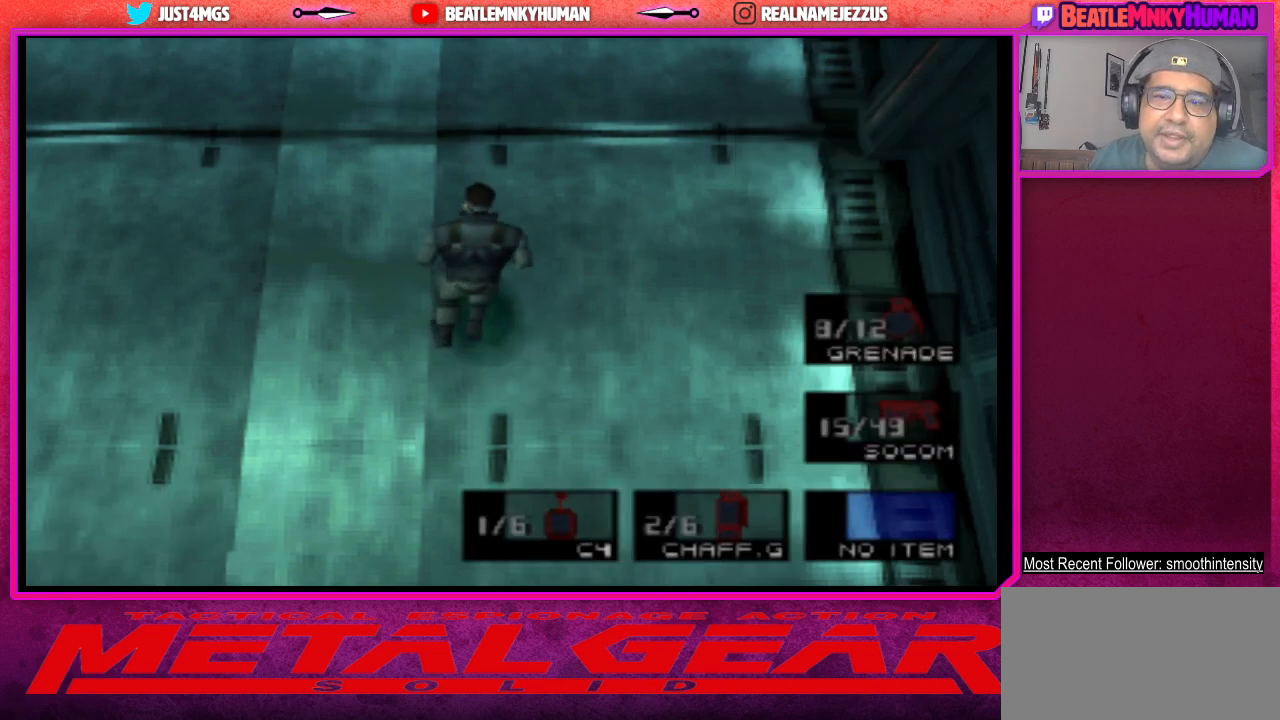
{"buttons": ["R2"], "left_stick": "center", "events": []}
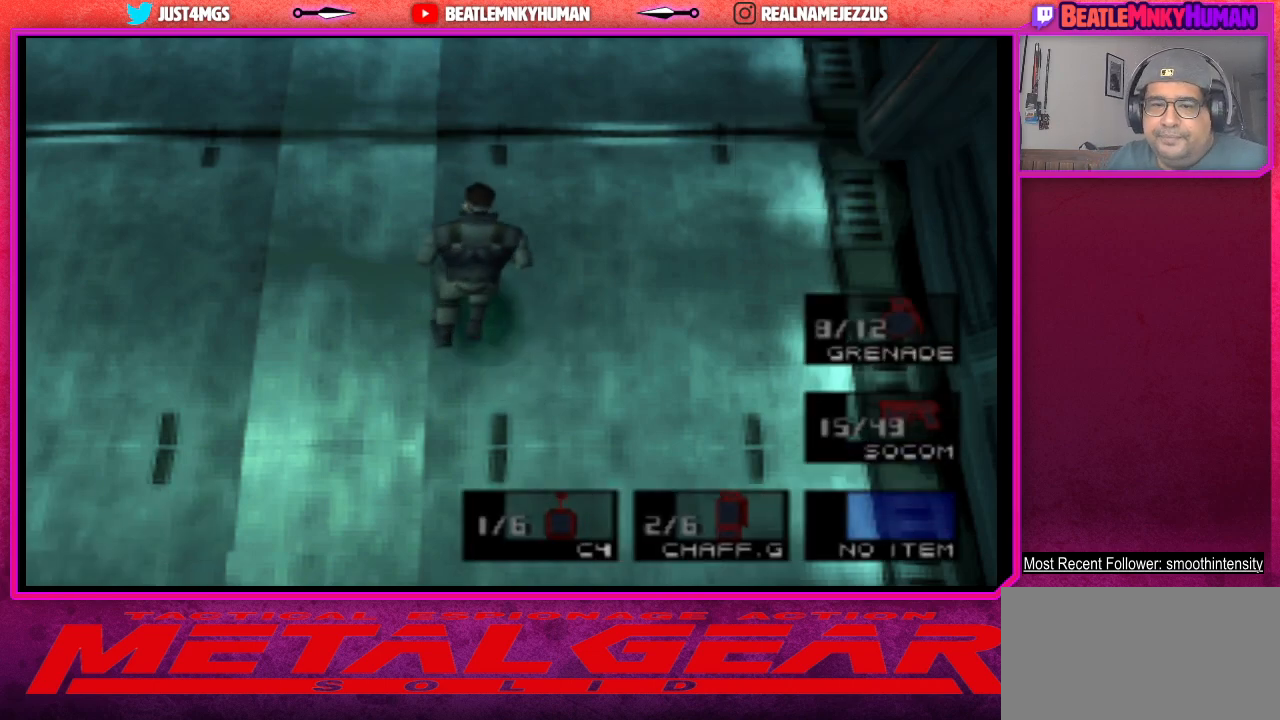
{"buttons": ["L2"], "left_stick": "center", "events": [[300, "L2", "down"], [333, "R2", "up"]]}
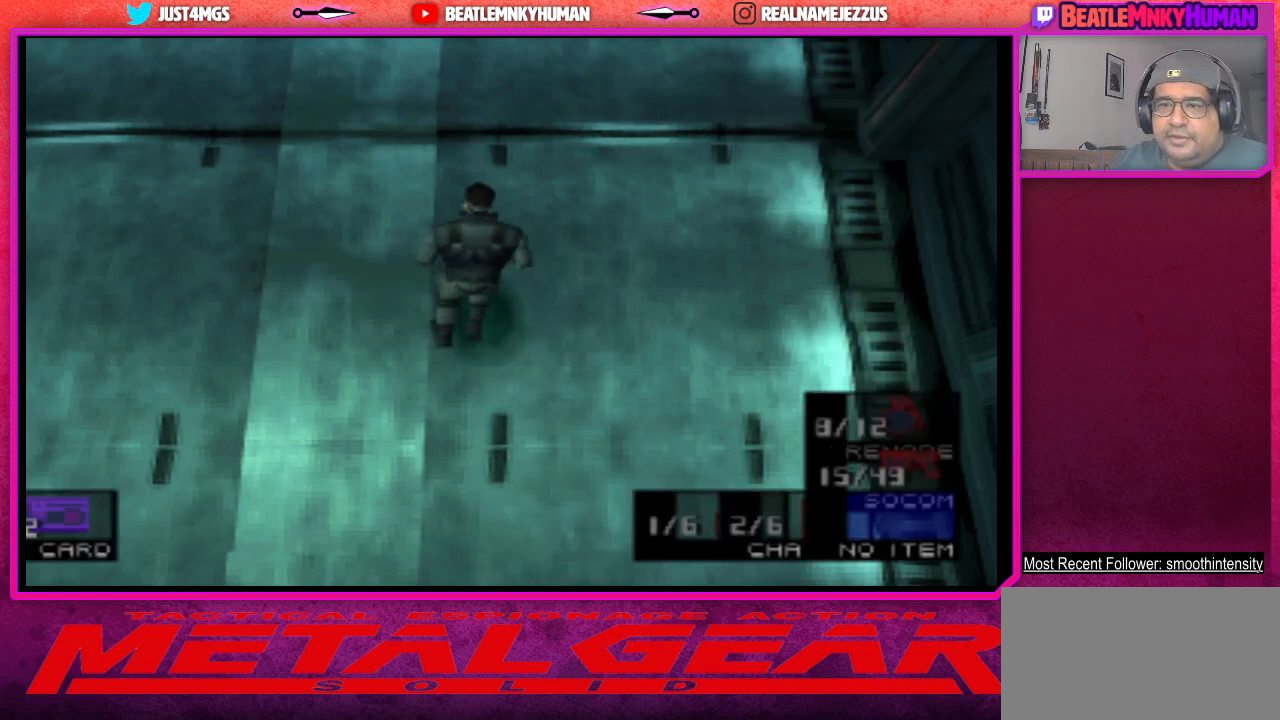
{"buttons": ["L2"], "left_stick": "center", "events": []}
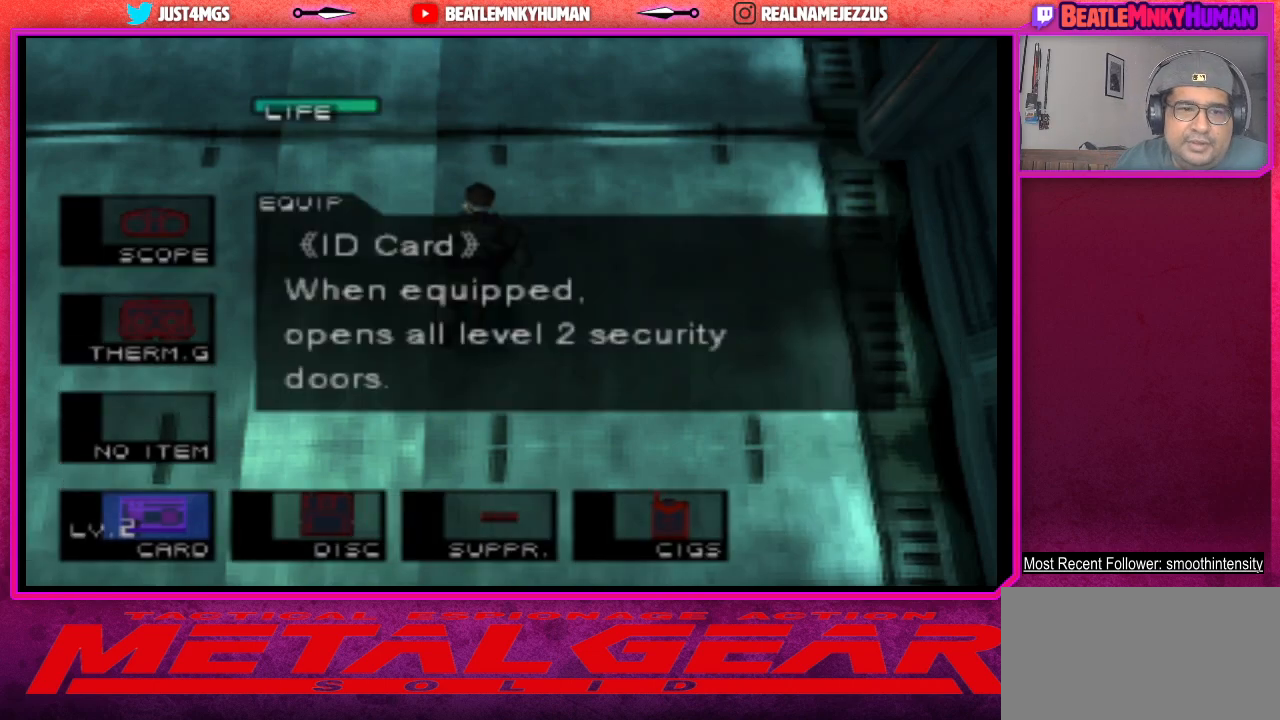
{"buttons": ["L2"], "left_stick": "center", "events": []}
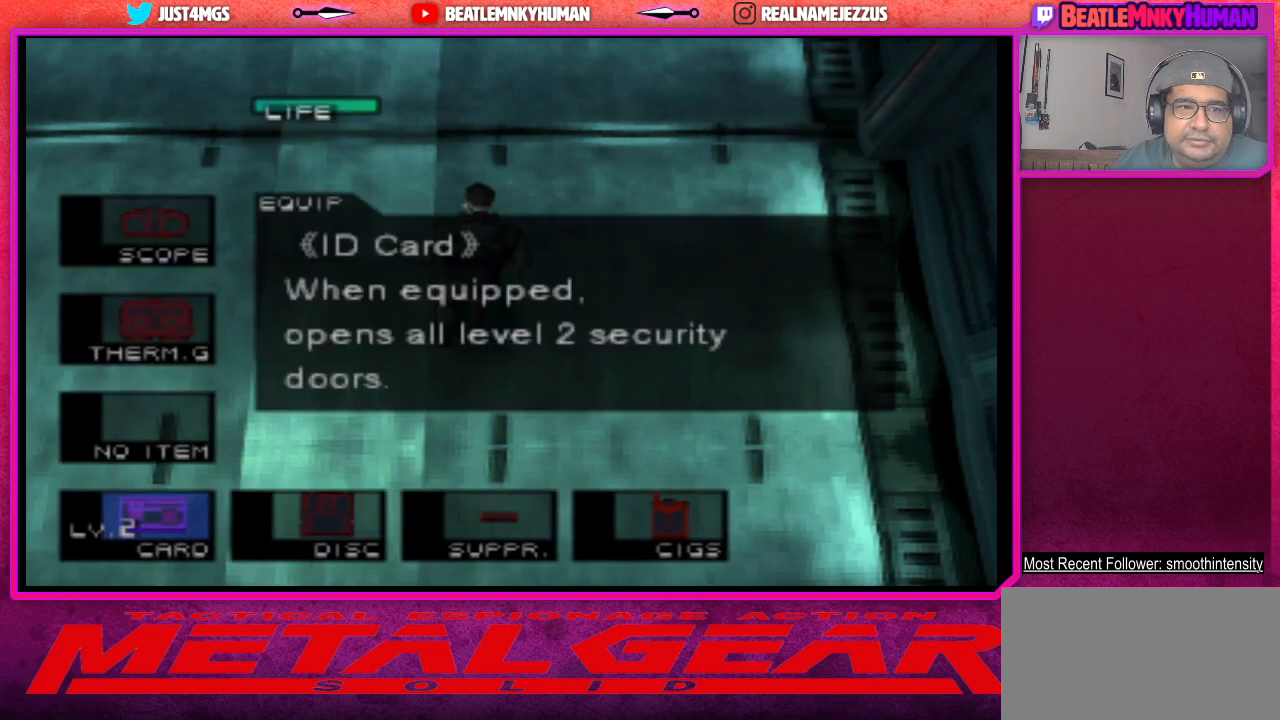
{"buttons": ["L2"], "left_stick": "center", "events": []}
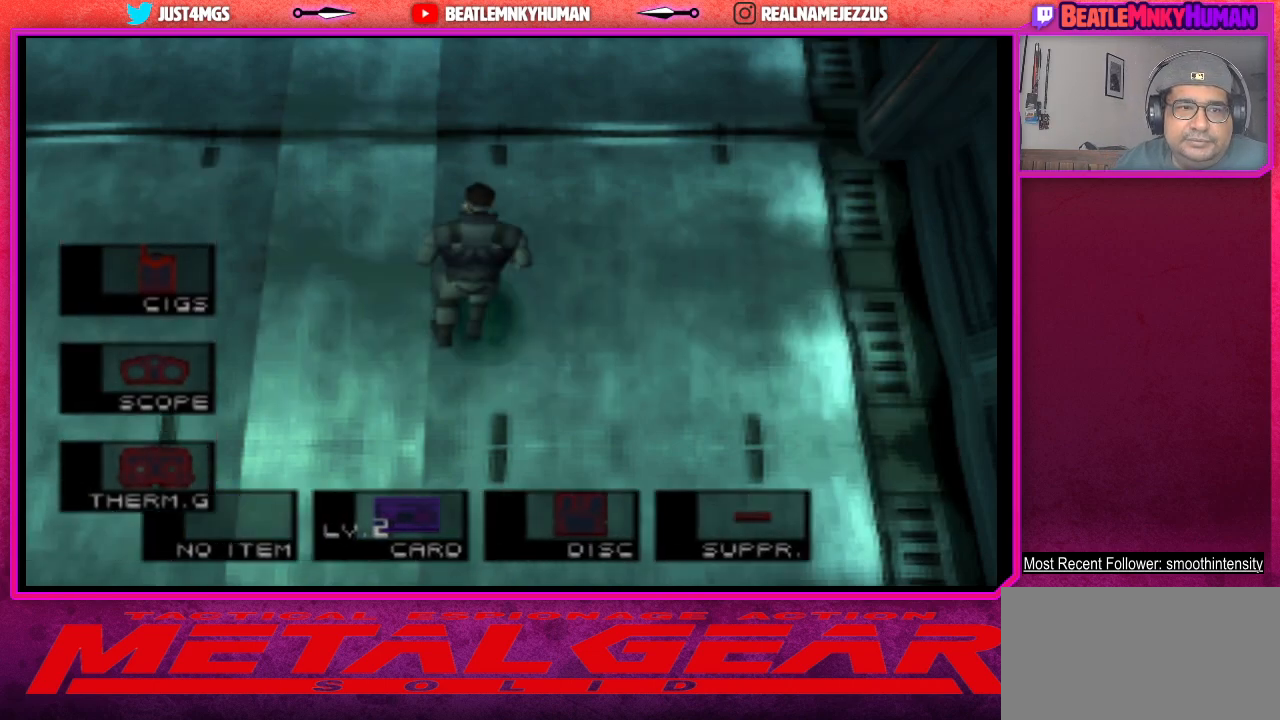
{"buttons": [], "left_stick": "center", "events": [[267, "L2", "up"]]}